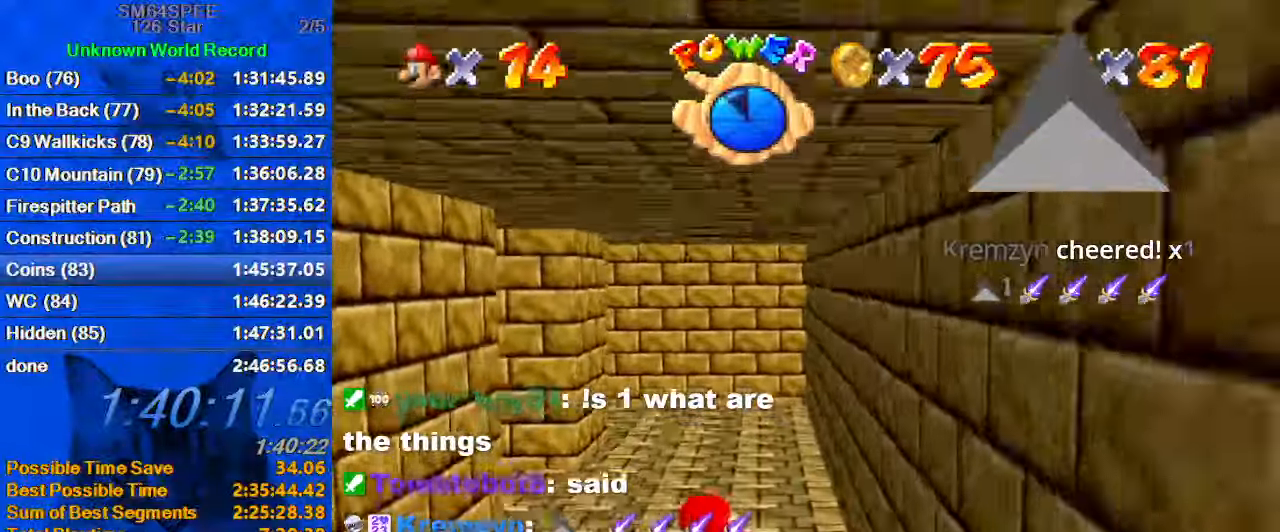
Gameplay with keyboard; each line is a JSON object with the keys held at the frame after it. "events" lists presses ("down") and releases ("up") of "a", "c", "ctrl", "d", "down", "left", "return", "right", "s", "shift", "up", "w", "x" and "y" between this image and that frame as [ms after this image, input, new state], when the widget could be followed in between. No other keys are recorded. Mouse input is not recorded.
{"keys": ["left"], "events": []}
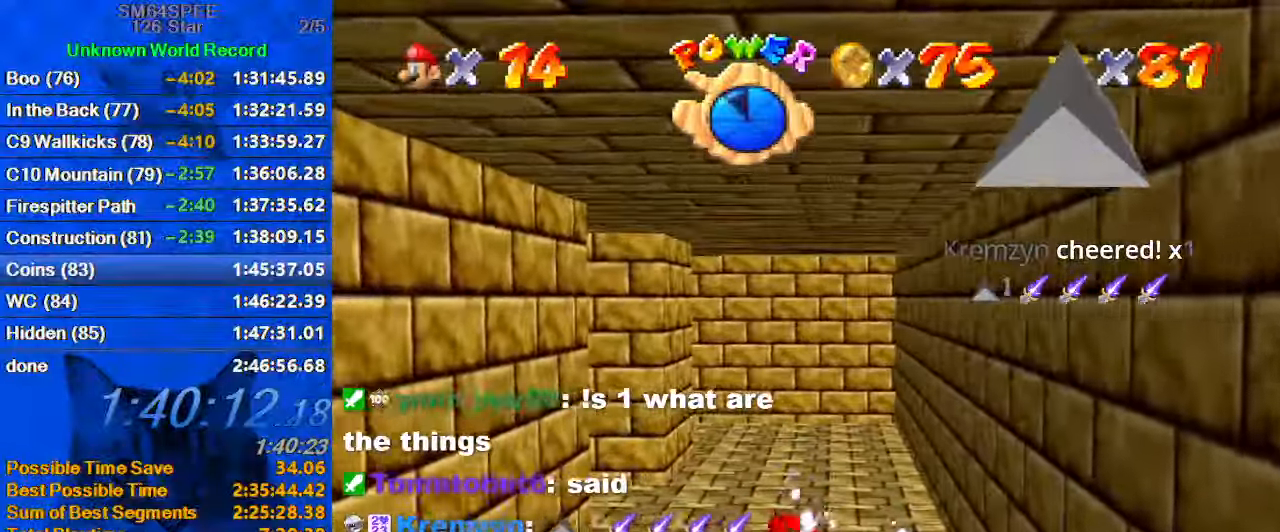
{"keys": ["left"], "events": [[33, "shift", "down"], [267, "shift", "up"]]}
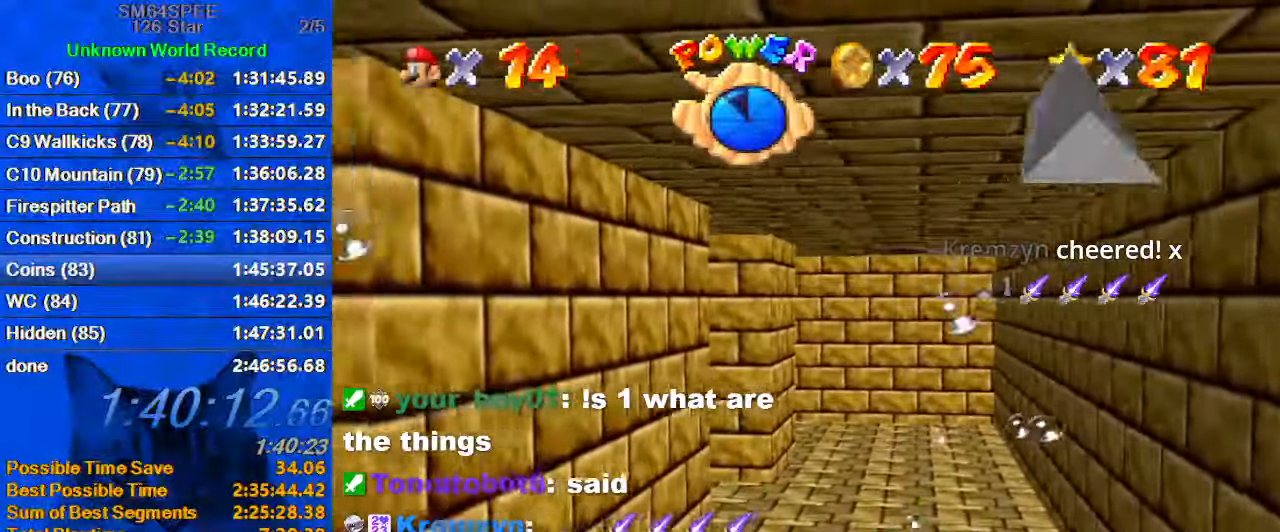
{"keys": ["left"], "events": [[100, "shift", "down"], [333, "shift", "up"]]}
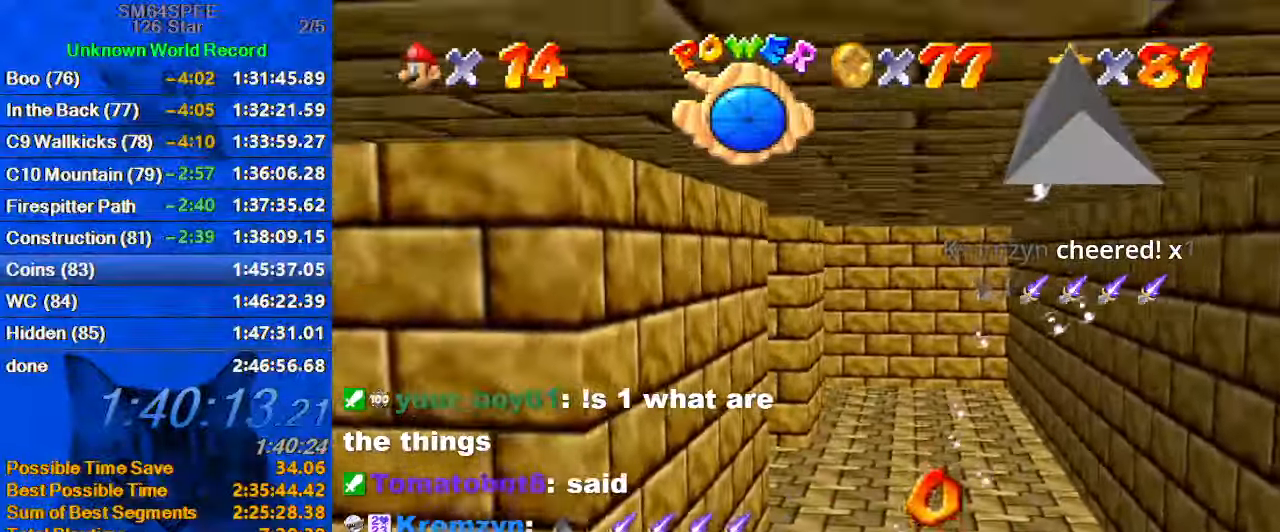
{"keys": ["left", "shift"], "events": [[300, "shift", "down"]]}
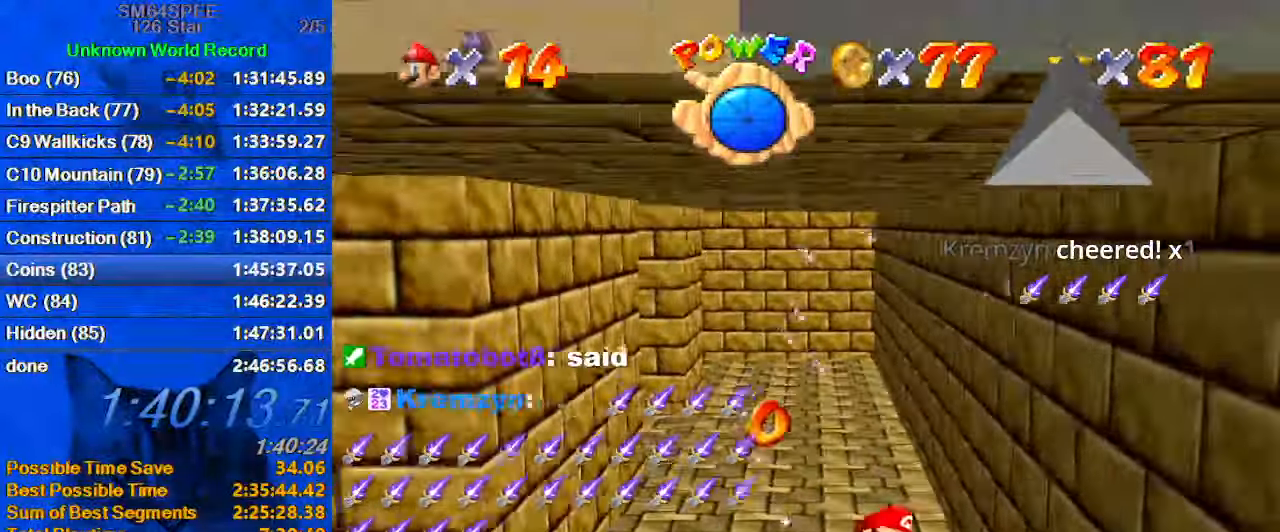
{"keys": ["left", "shift"], "events": [[100, "shift", "up"], [467, "shift", "down"]]}
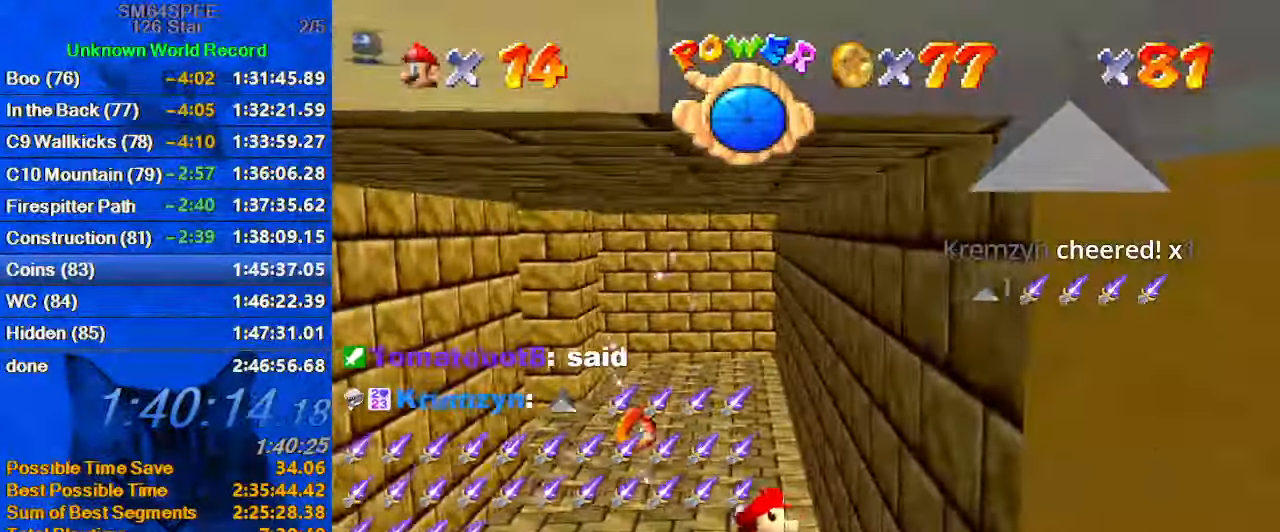
{"keys": ["left"], "events": [[300, "shift", "up"]]}
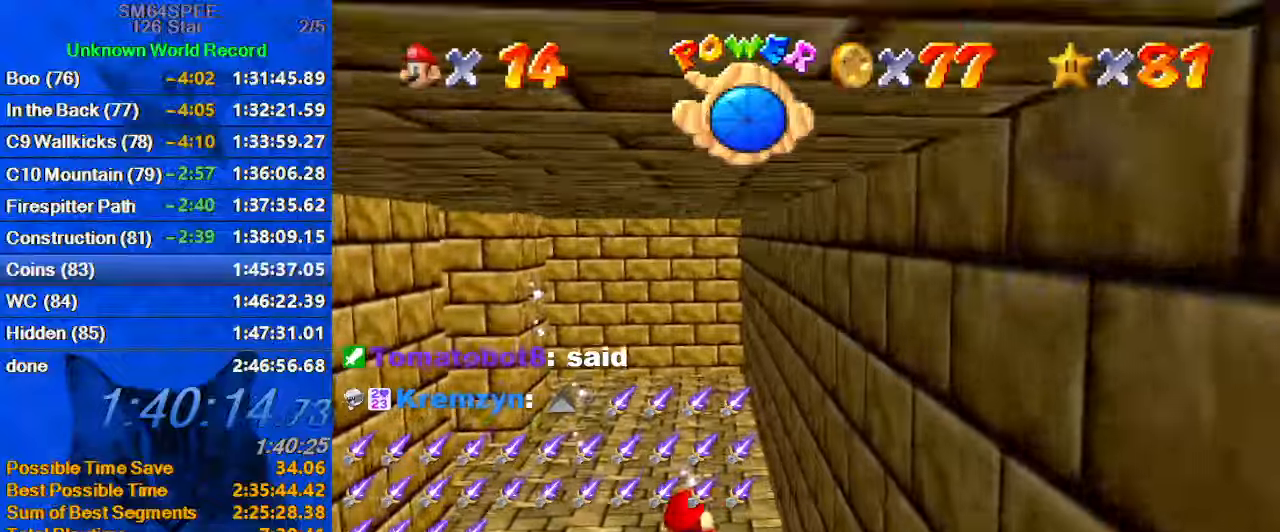
{"keys": ["left"], "events": [[33, "left", "up"], [100, "shift", "down"], [233, "left", "down"], [400, "shift", "up"]]}
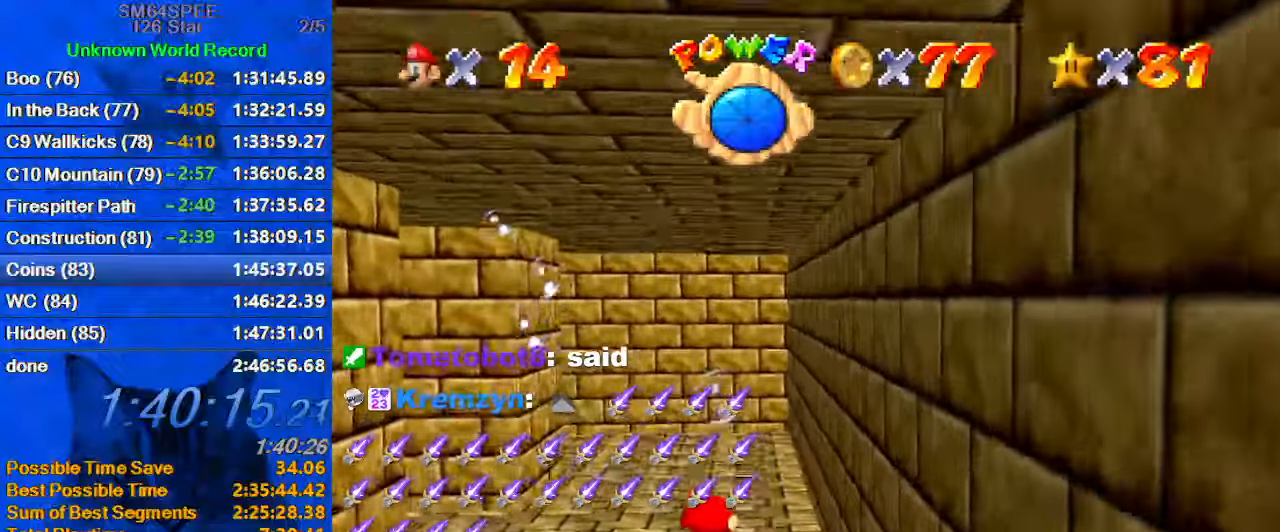
{"keys": ["left", "shift"], "events": [[133, "left", "up"], [233, "shift", "down"], [366, "d", "down"], [500, "d", "up"], [500, "left", "down"]]}
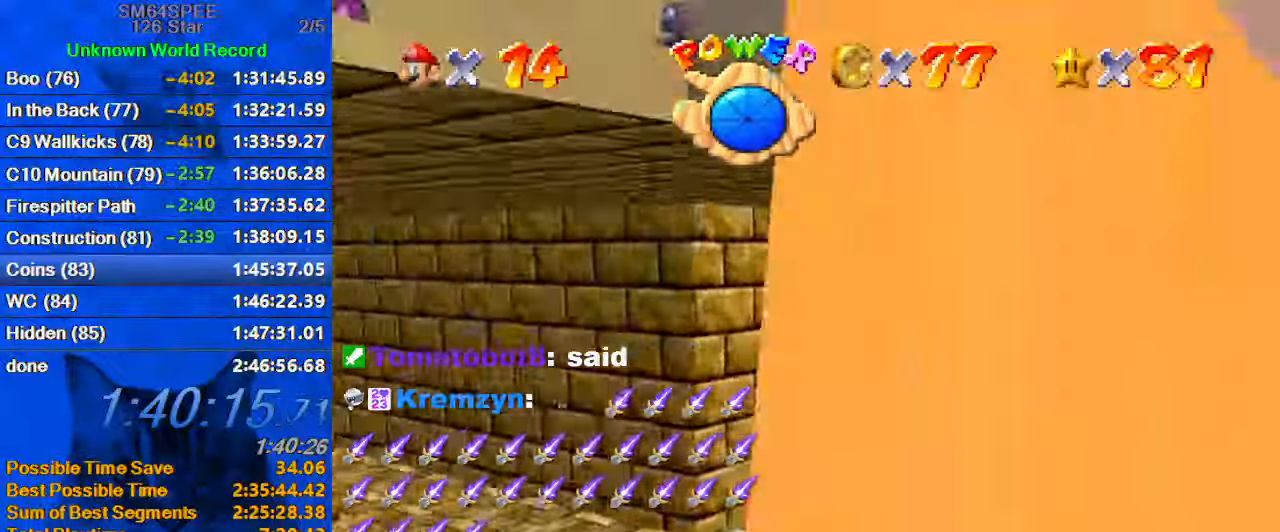
{"keys": ["left", "shift"], "events": [[166, "shift", "up"], [433, "shift", "down"]]}
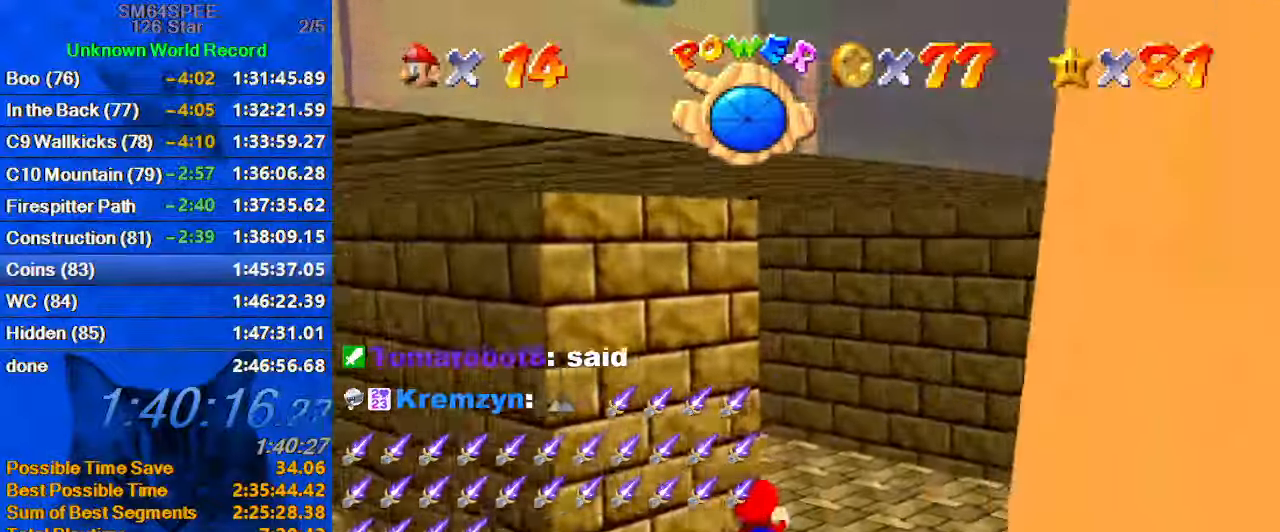
{"keys": ["left"], "events": [[333, "shift", "up"], [366, "d", "down"], [466, "d", "up"]]}
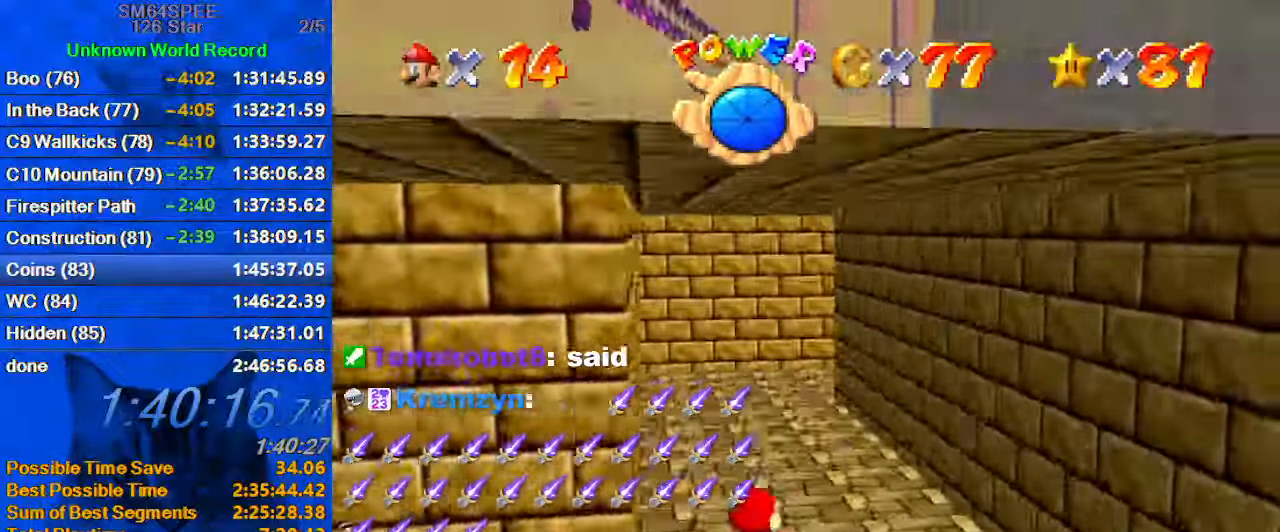
{"keys": ["a", "shift"], "events": [[66, "left", "up"], [66, "shift", "down"], [100, "right", "down"], [333, "right", "up"], [433, "a", "down"]]}
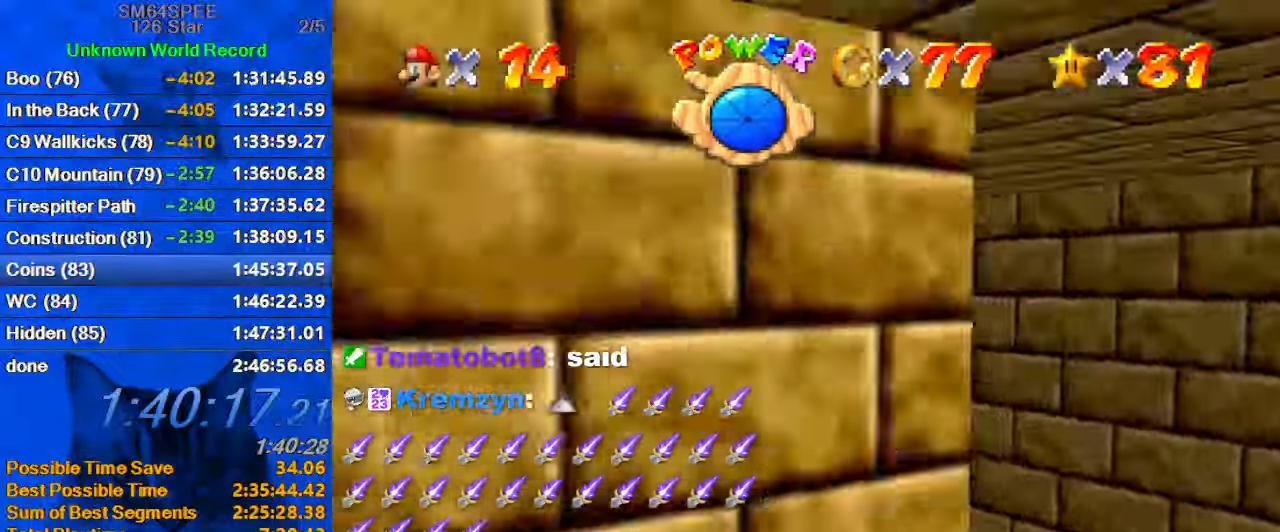
{"keys": ["a", "right", "shift"], "events": [[66, "a", "up"], [66, "shift", "up"], [200, "right", "down"], [266, "shift", "down"], [333, "a", "down"]]}
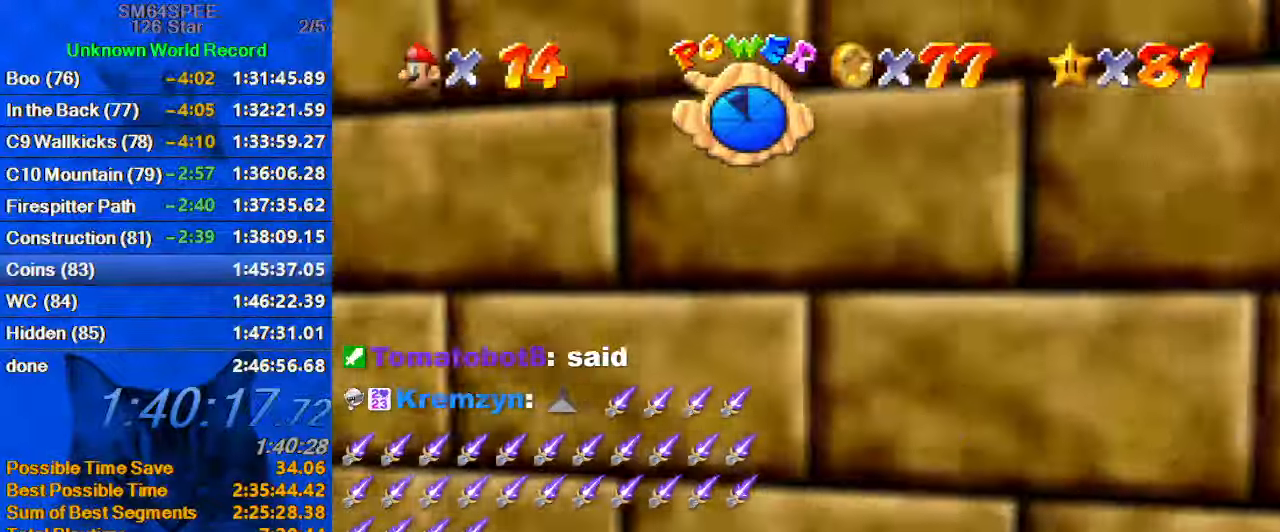
{"keys": ["a", "right", "shift"], "events": [[33, "a", "up"], [133, "shift", "up"], [400, "shift", "down"], [500, "a", "down"]]}
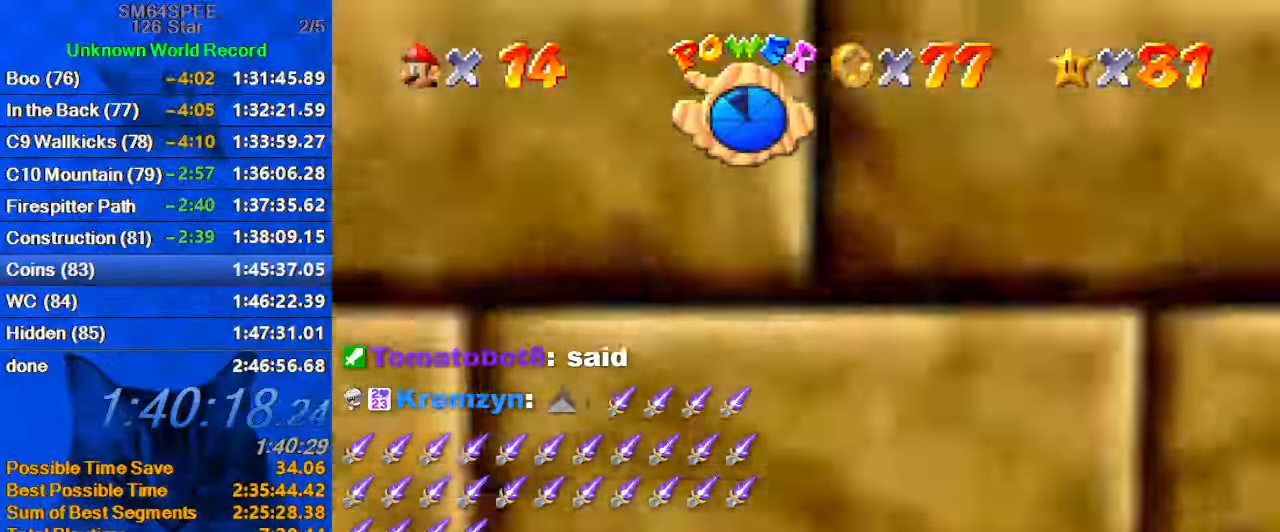
{"keys": ["right"], "events": [[200, "a", "up"], [233, "shift", "up"]]}
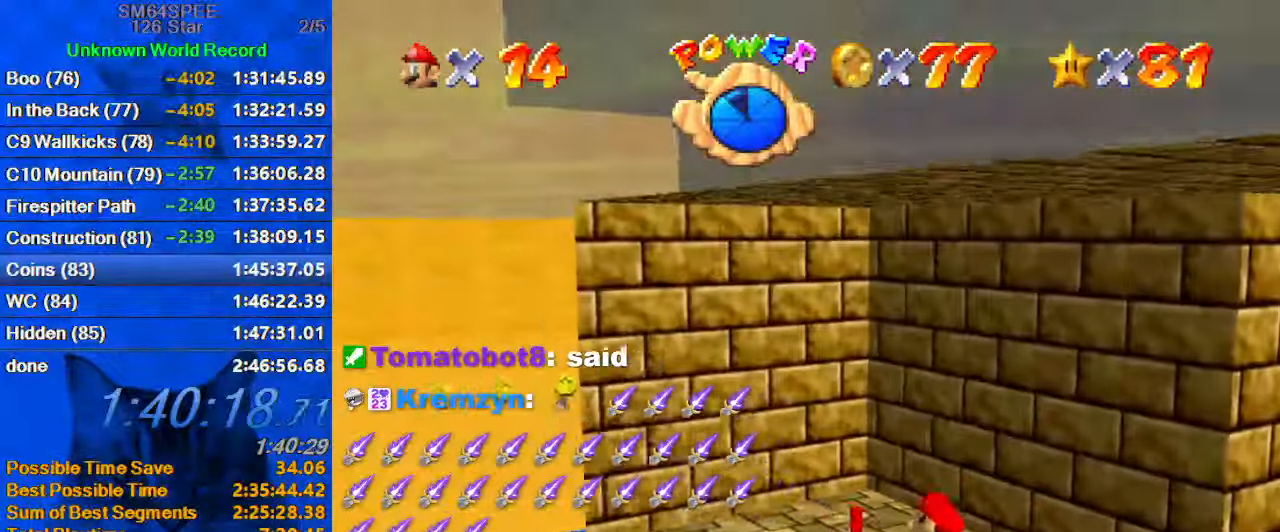
{"keys": ["right"], "events": [[66, "shift", "down"], [400, "shift", "up"]]}
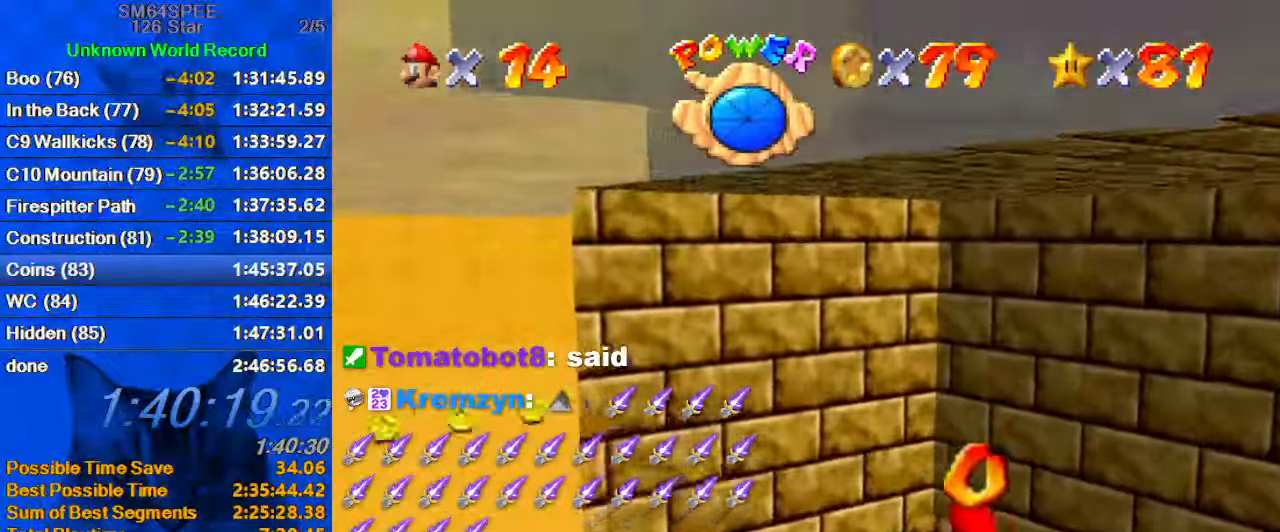
{"keys": ["right", "shift"], "events": [[166, "shift", "down"], [300, "a", "down"], [433, "a", "up"]]}
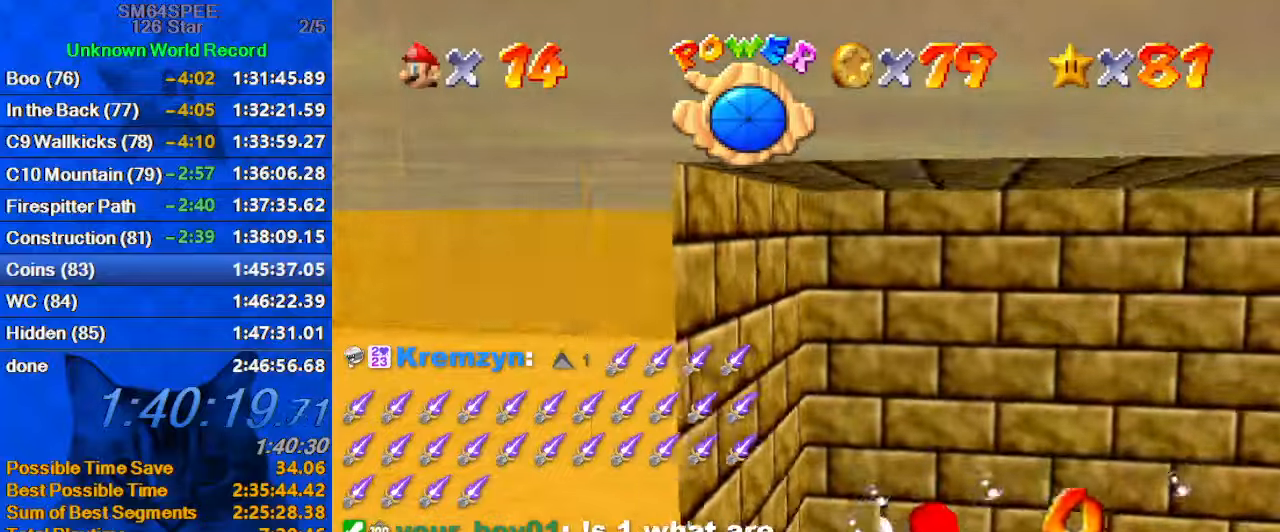
{"keys": ["shift"], "events": [[166, "shift", "up"], [366, "right", "up"], [400, "shift", "down"]]}
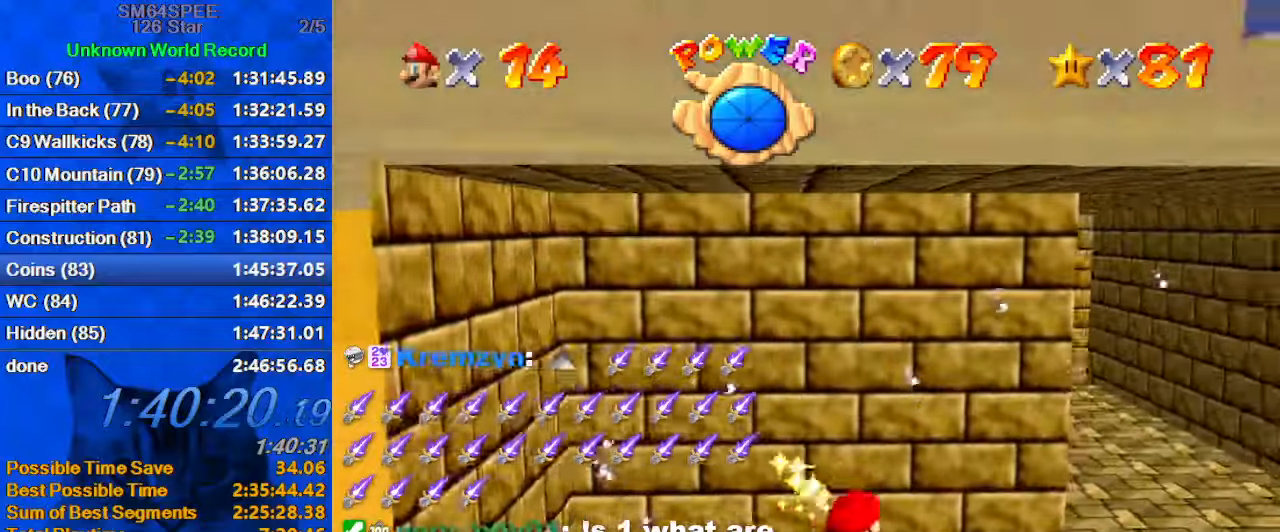
{"keys": ["left"], "events": [[166, "left", "down"], [233, "shift", "up"]]}
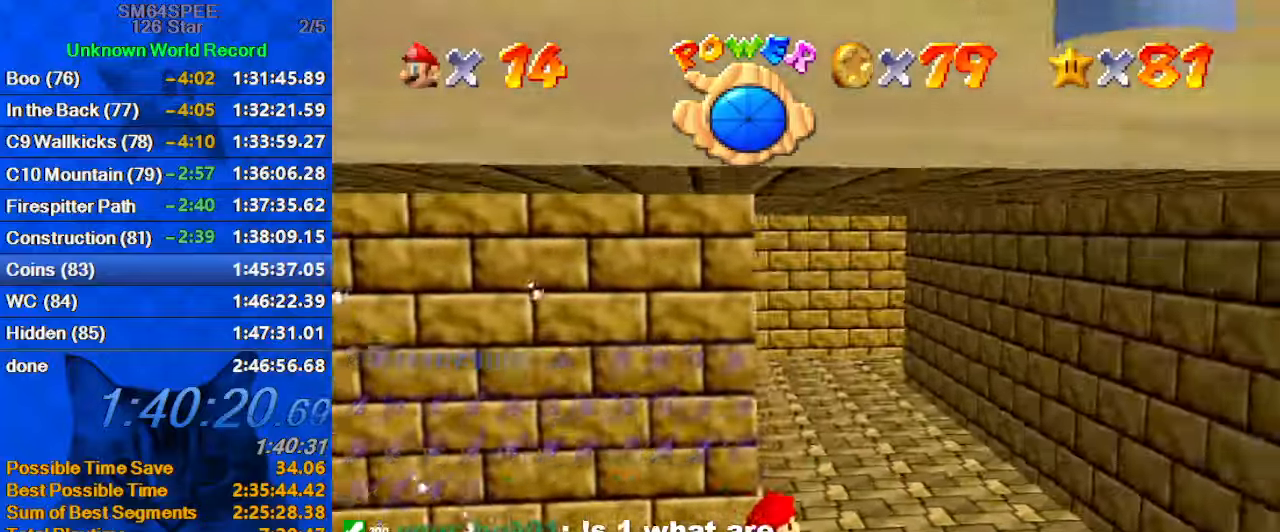
{"keys": ["left"], "events": [[66, "shift", "down"], [433, "shift", "up"]]}
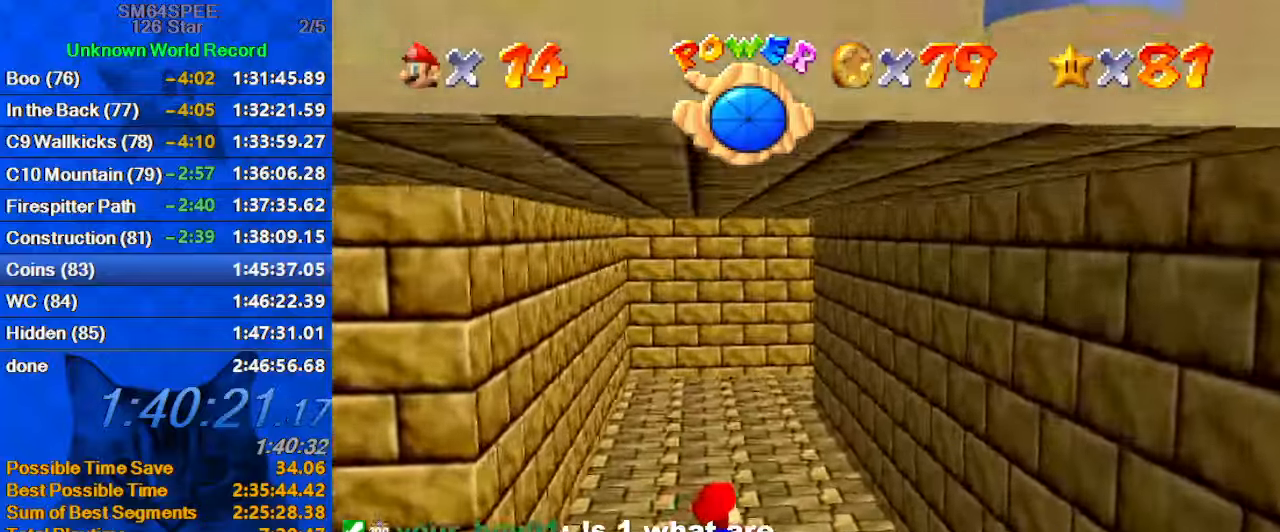
{"keys": ["a", "right", "shift"], "events": [[266, "left", "up"], [266, "shift", "down"], [333, "right", "down"], [400, "a", "down"]]}
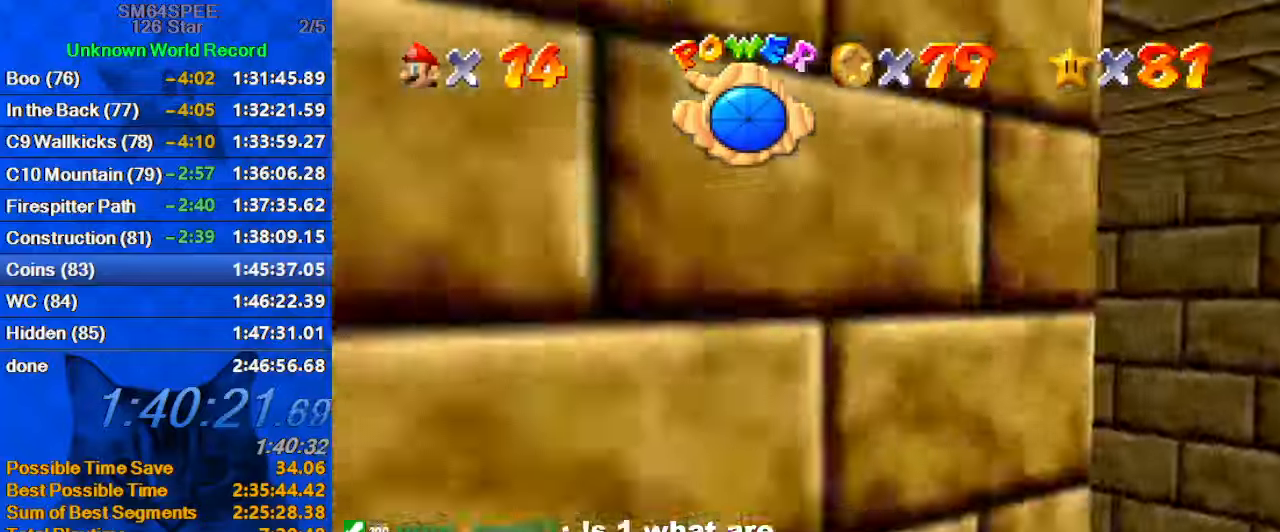
{"keys": ["right", "shift"], "events": [[33, "a", "up"], [166, "shift", "up"], [400, "shift", "down"]]}
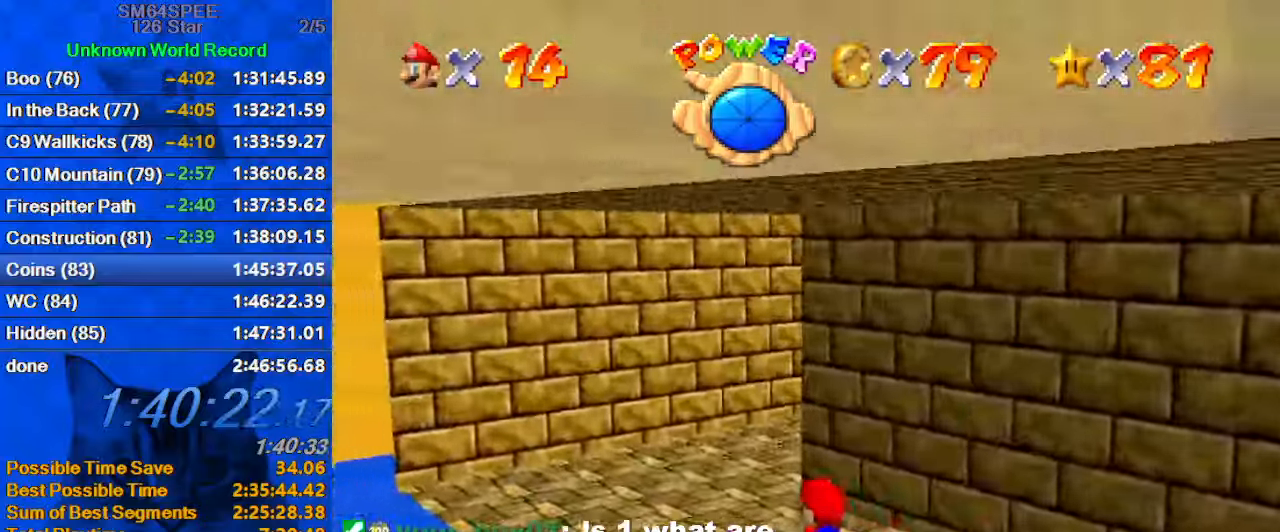
{"keys": ["right"], "events": [[33, "a", "down"], [133, "a", "up"], [233, "a", "down"], [366, "a", "up"], [366, "shift", "up"]]}
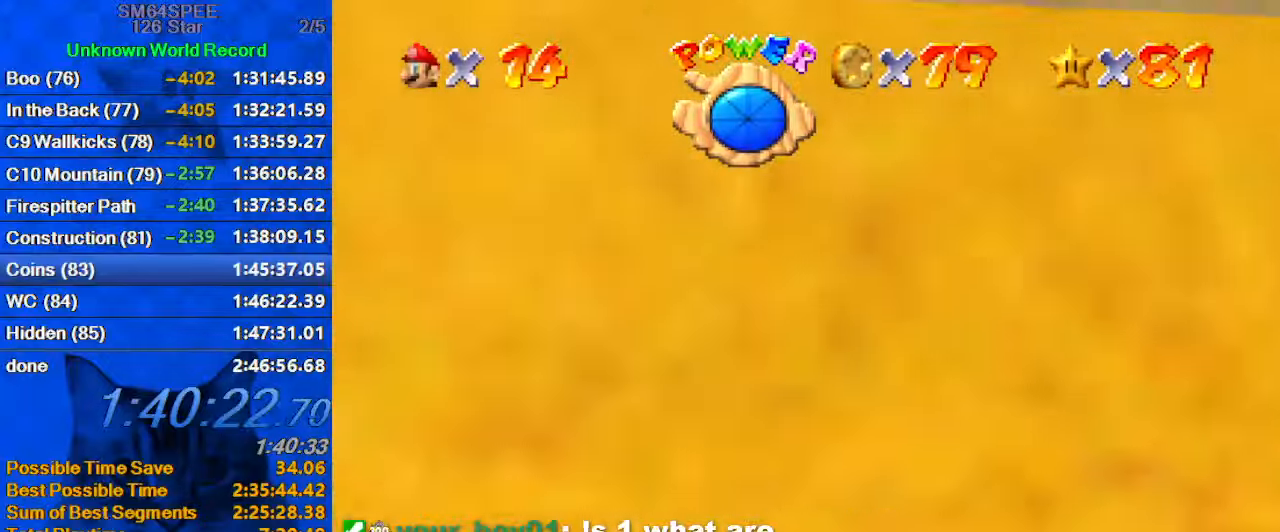
{"keys": ["a", "right", "shift"], "events": [[66, "shift", "down"], [333, "a", "down"]]}
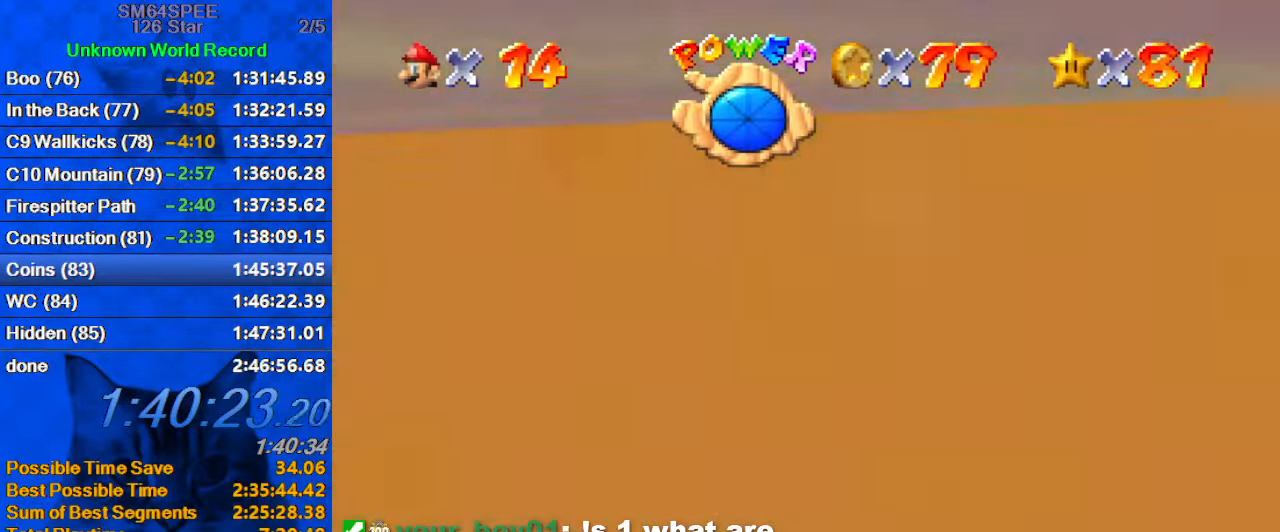
{"keys": ["shift"], "events": [[33, "a", "up"], [33, "shift", "up"], [266, "shift", "down"], [366, "c", "down"], [433, "right", "up"], [500, "c", "up"]]}
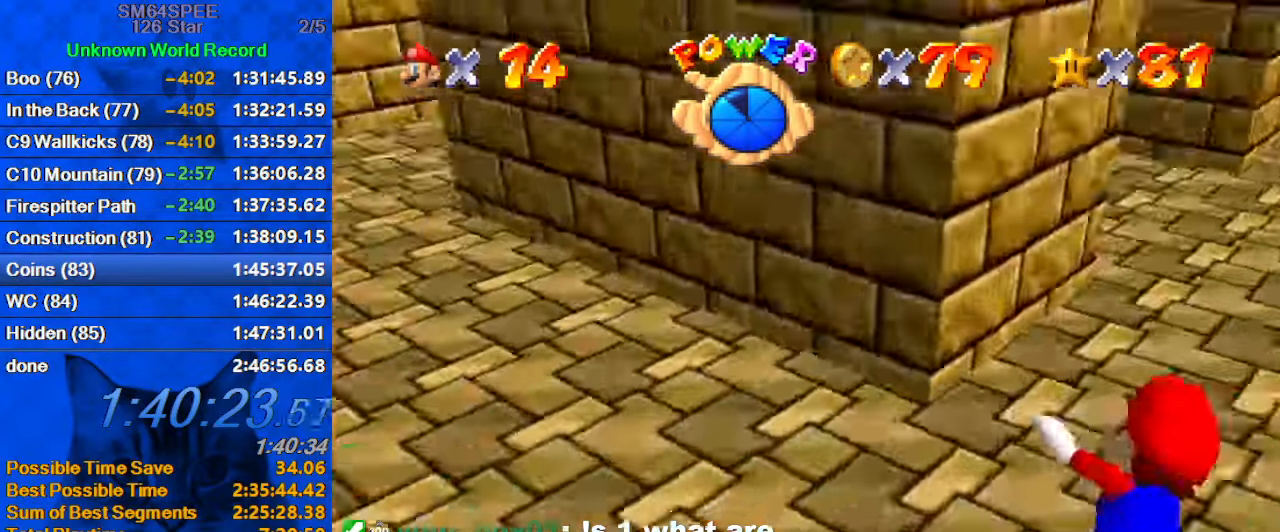
{"keys": ["c", "shift"], "events": [[33, "right", "down"], [133, "shift", "up"], [400, "shift", "down"], [466, "right", "up"], [500, "c", "down"]]}
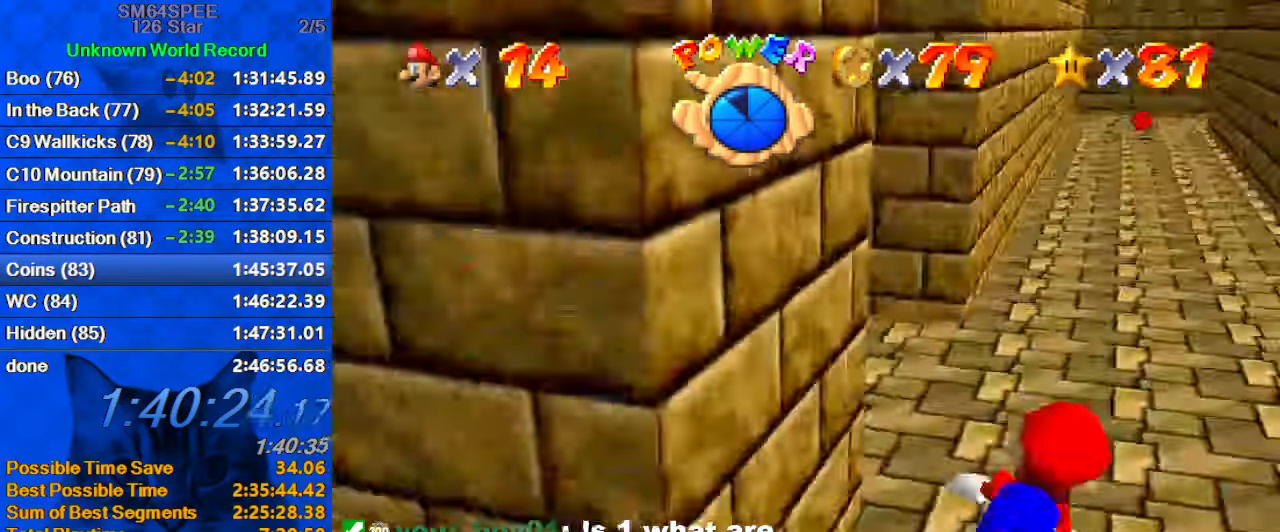
{"keys": ["shift"], "events": [[100, "c", "up"], [100, "left", "down"], [200, "d", "down"], [233, "shift", "up"], [333, "d", "up"], [500, "left", "up"], [500, "shift", "down"]]}
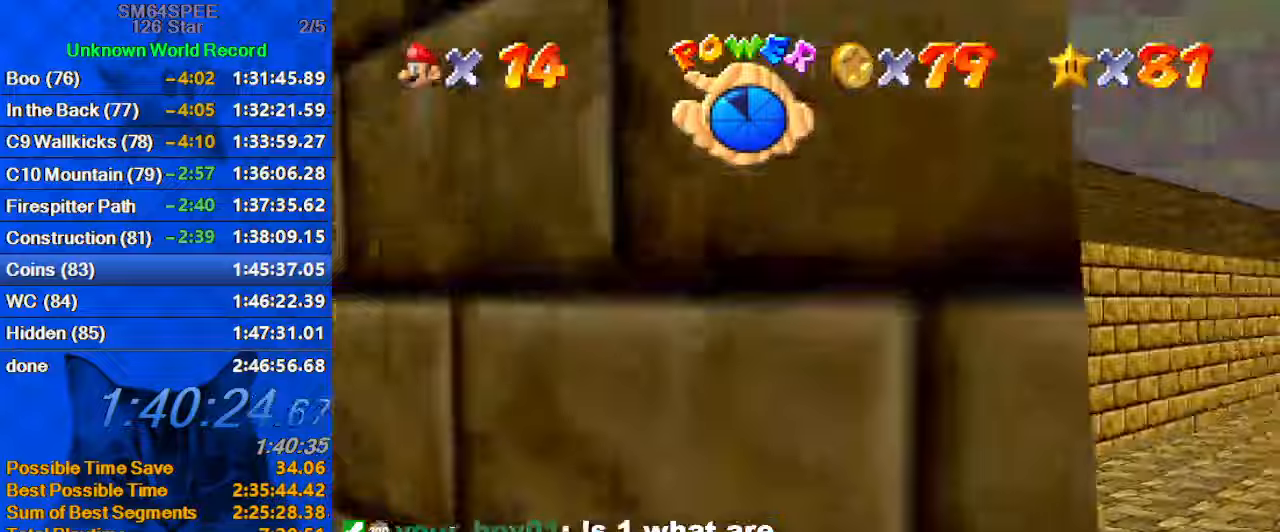
{"keys": ["left"], "events": [[167, "a", "down"], [300, "left", "down"], [333, "a", "up"], [433, "shift", "up"]]}
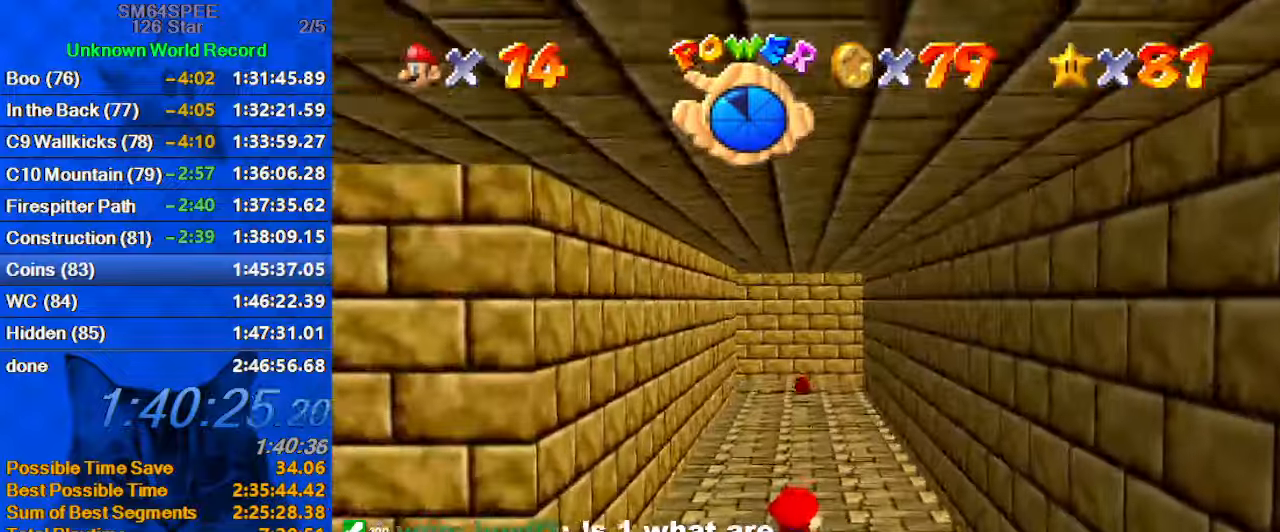
{"keys": ["shift"], "events": [[33, "left", "up"], [267, "shift", "down"]]}
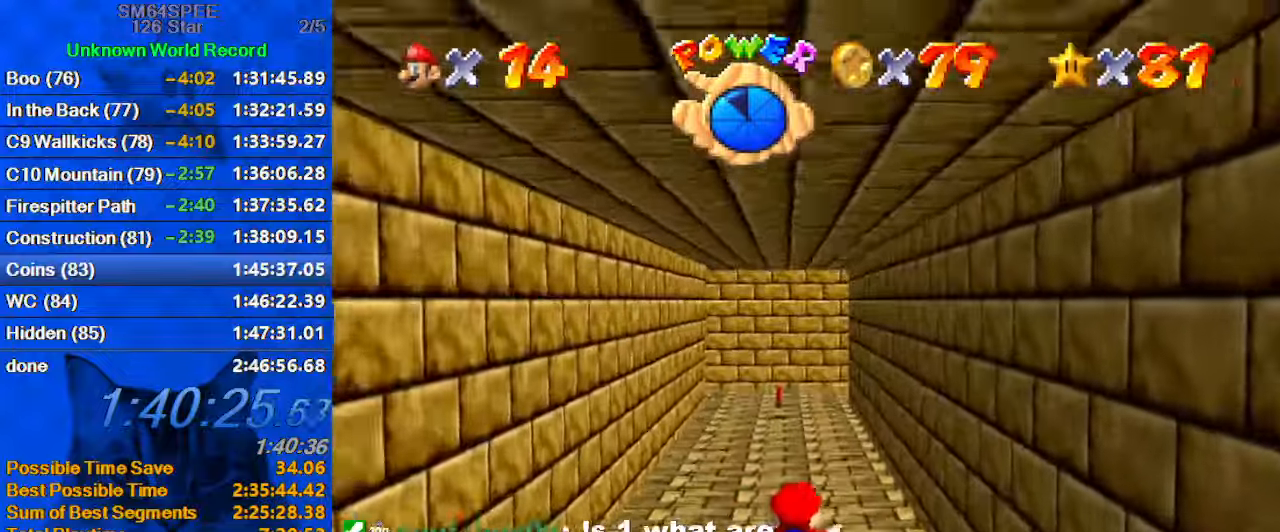
{"keys": ["shift"], "events": [[33, "shift", "up"], [100, "left", "down"], [367, "left", "up"], [500, "shift", "down"]]}
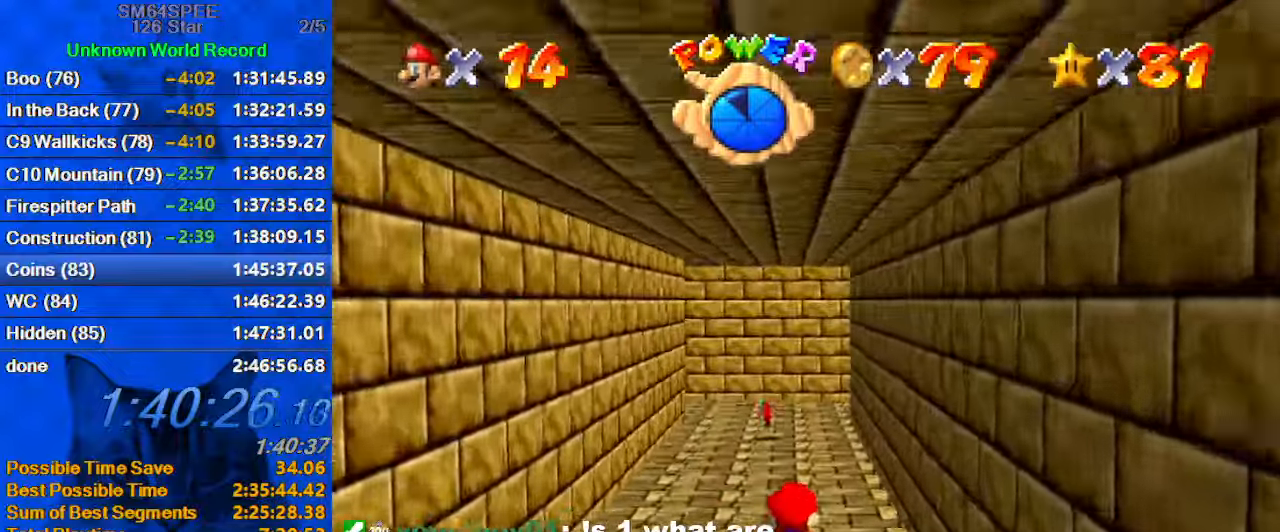
{"keys": ["left"], "events": [[200, "a", "down"], [300, "left", "down"], [333, "a", "up"], [367, "shift", "up"]]}
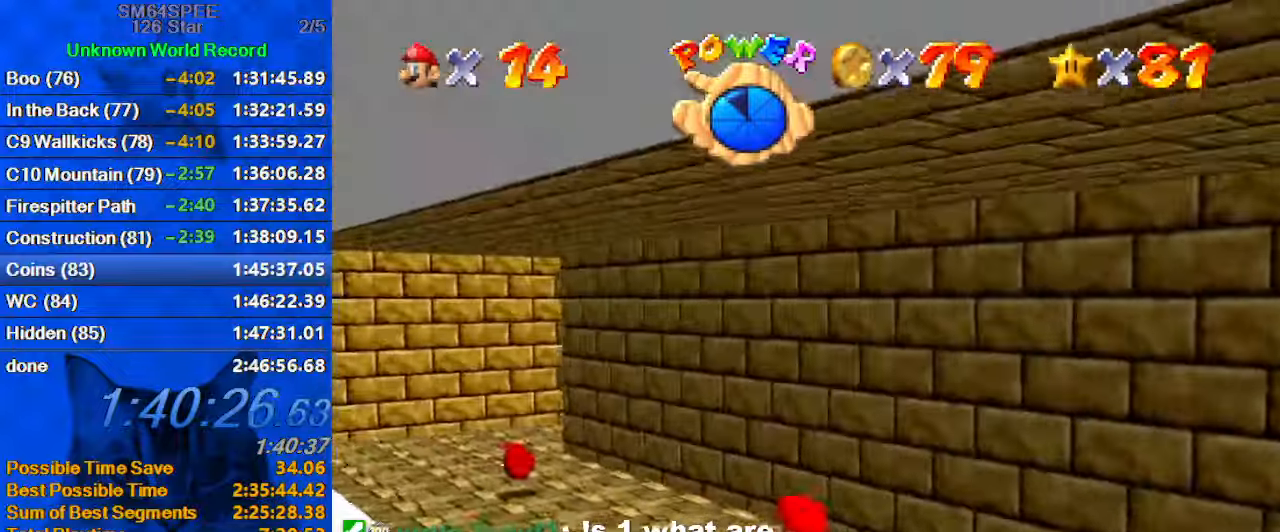
{"keys": ["left"], "events": [[67, "left", "up"], [167, "shift", "down"], [200, "left", "down"], [300, "a", "down"], [433, "a", "up"], [500, "shift", "up"]]}